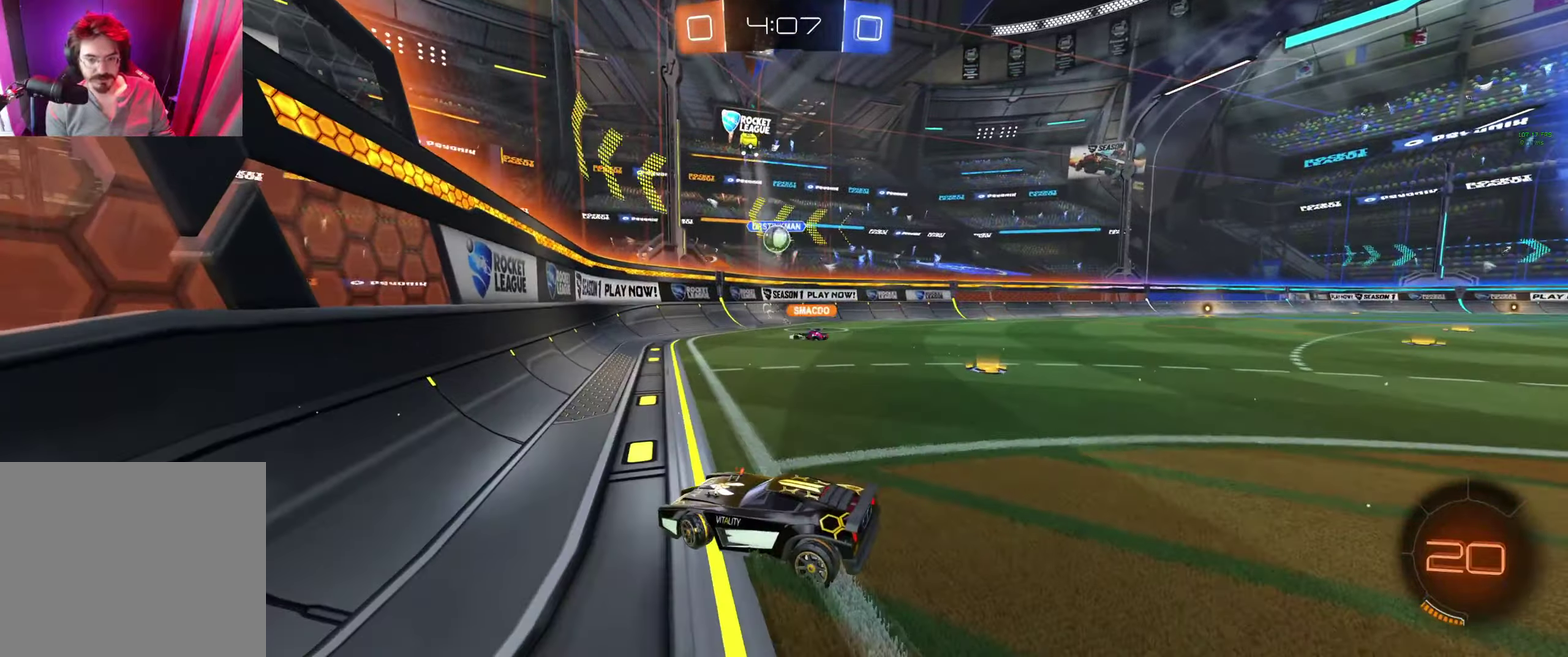
Gameplay with a controller (Xbox layout); each line is a JSON object with the inputs held at the frame after it. "events" lists button and stick changes between this image and that frame as [ms after this image, input, new state], when the widget could be followed in between.
{"buttons": ["L2"], "left_stick": "left", "right_stick": "center"}
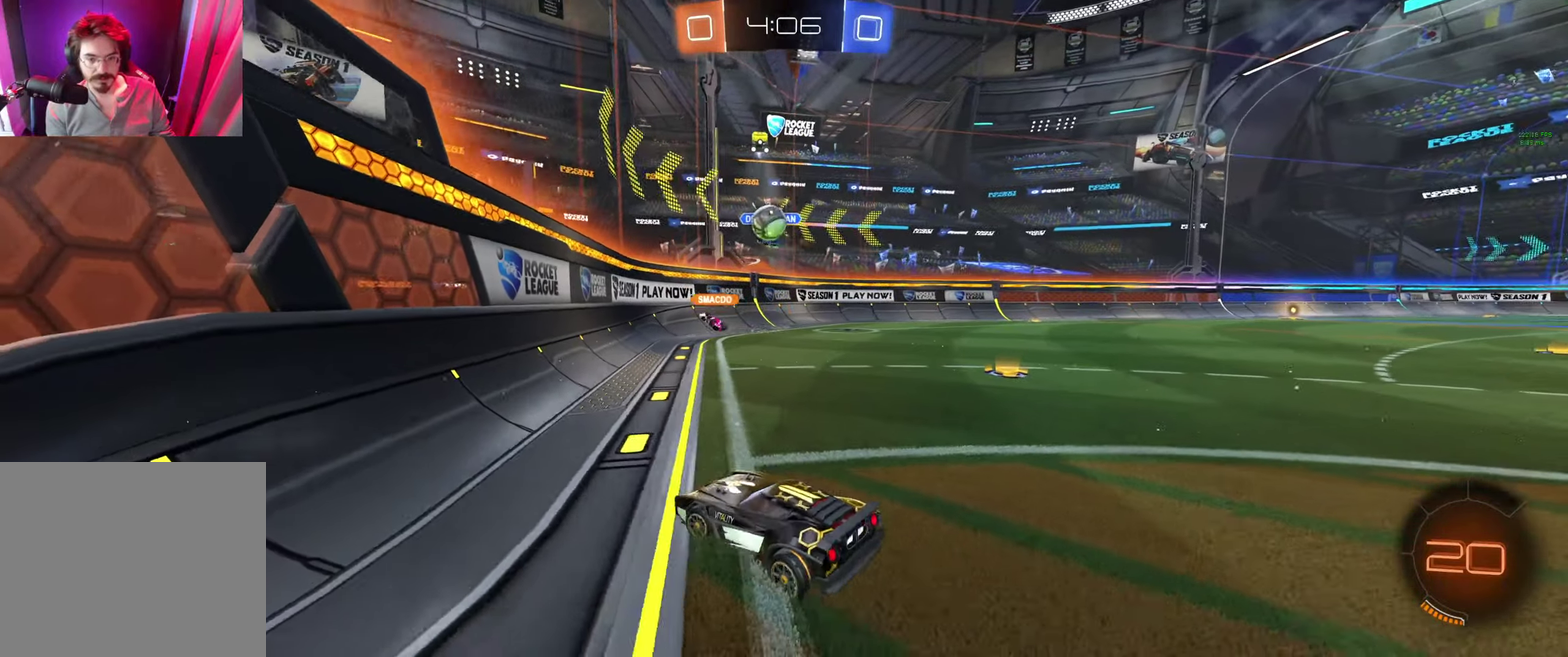
{"buttons": ["R2"], "left_stick": "center", "right_stick": "center", "events": [[134, "left_stick", "center"], [167, "L2", "up"], [167, "R2", "down"], [334, "left_stick", "left"], [467, "left_stick", "center"]]}
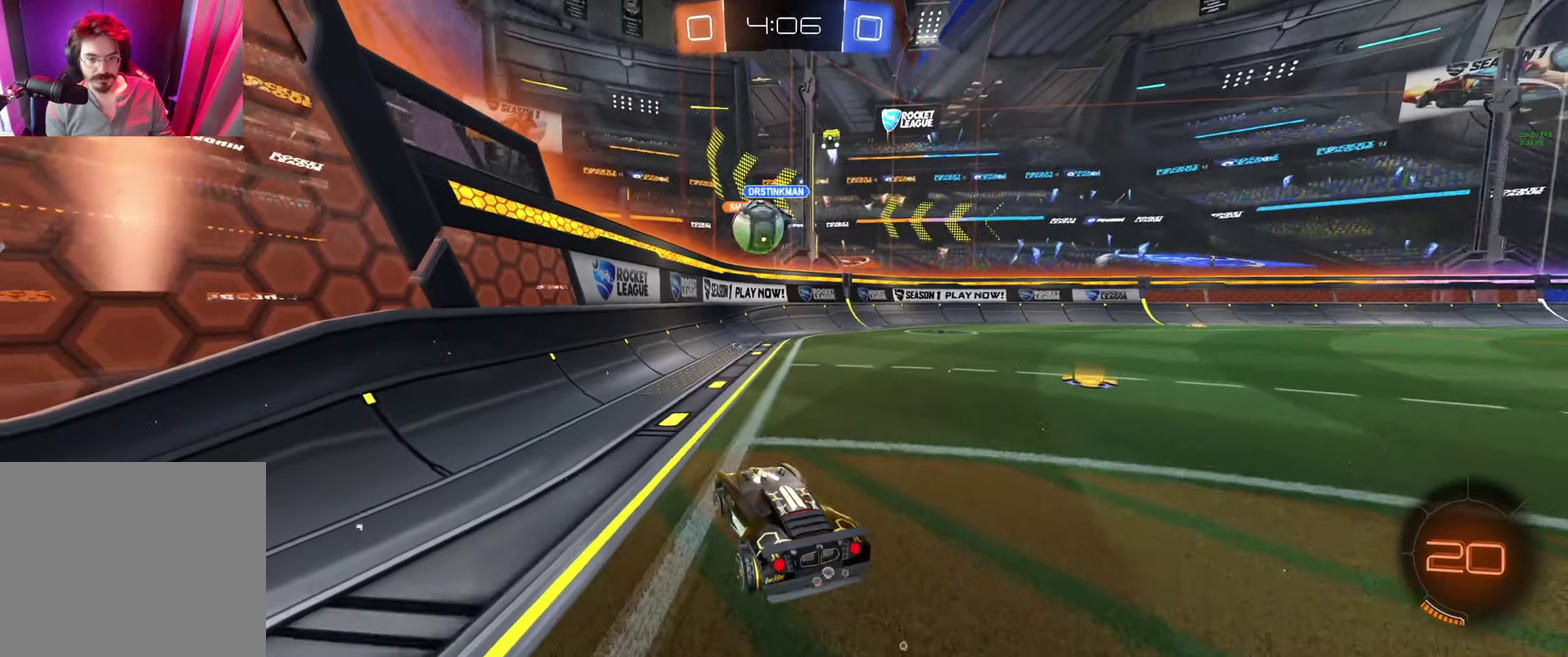
{"buttons": ["B", "L1"], "left_stick": "up-right", "right_stick": "center", "events": [[134, "B", "down"], [267, "left_stick", "down-right"], [334, "A", "down"], [334, "L1", "down"], [334, "R2", "up"], [334, "left_stick", "right"], [434, "left_stick", "up-right"], [467, "A", "up"]]}
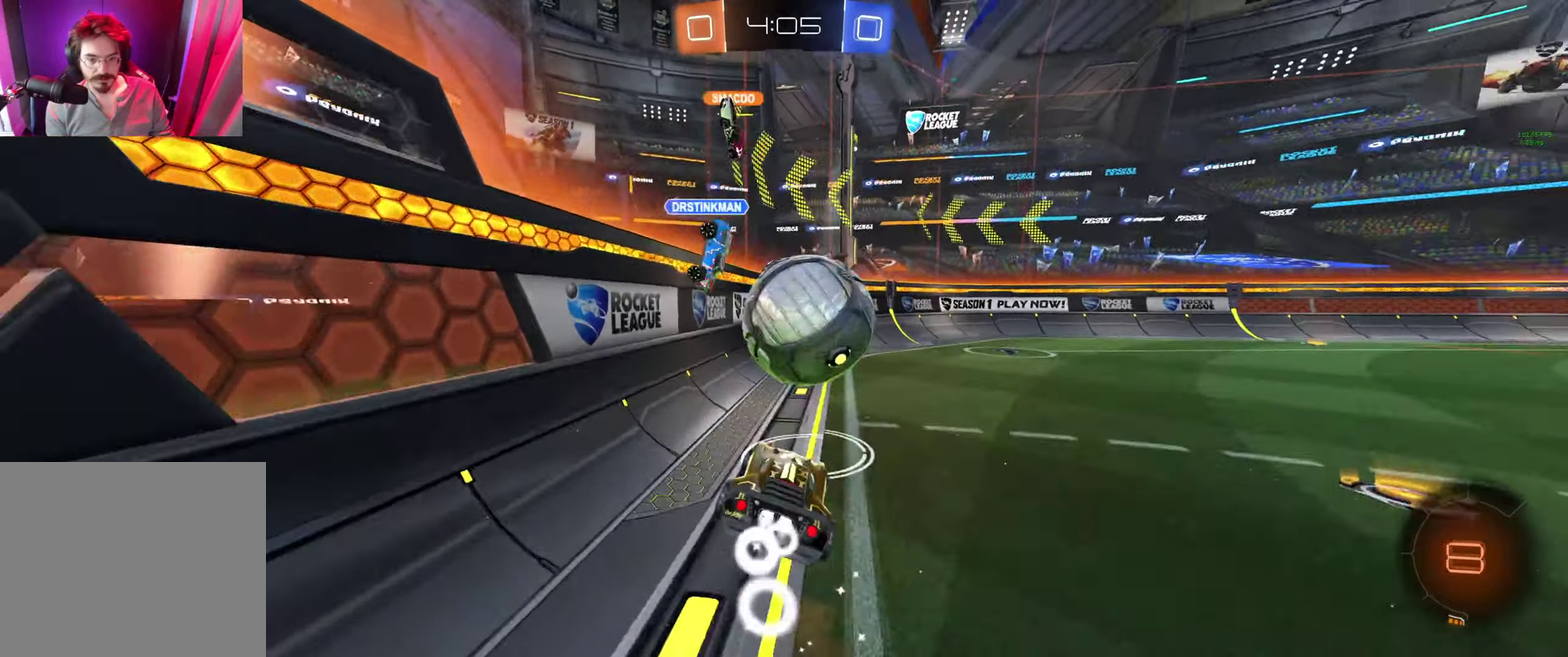
{"buttons": ["R2"], "left_stick": "up-right", "right_stick": "center", "events": [[34, "A", "down"], [134, "A", "up"], [200, "B", "up"], [200, "R2", "down"], [234, "L1", "up"], [434, "Y", "down"], [500, "Y", "up"]]}
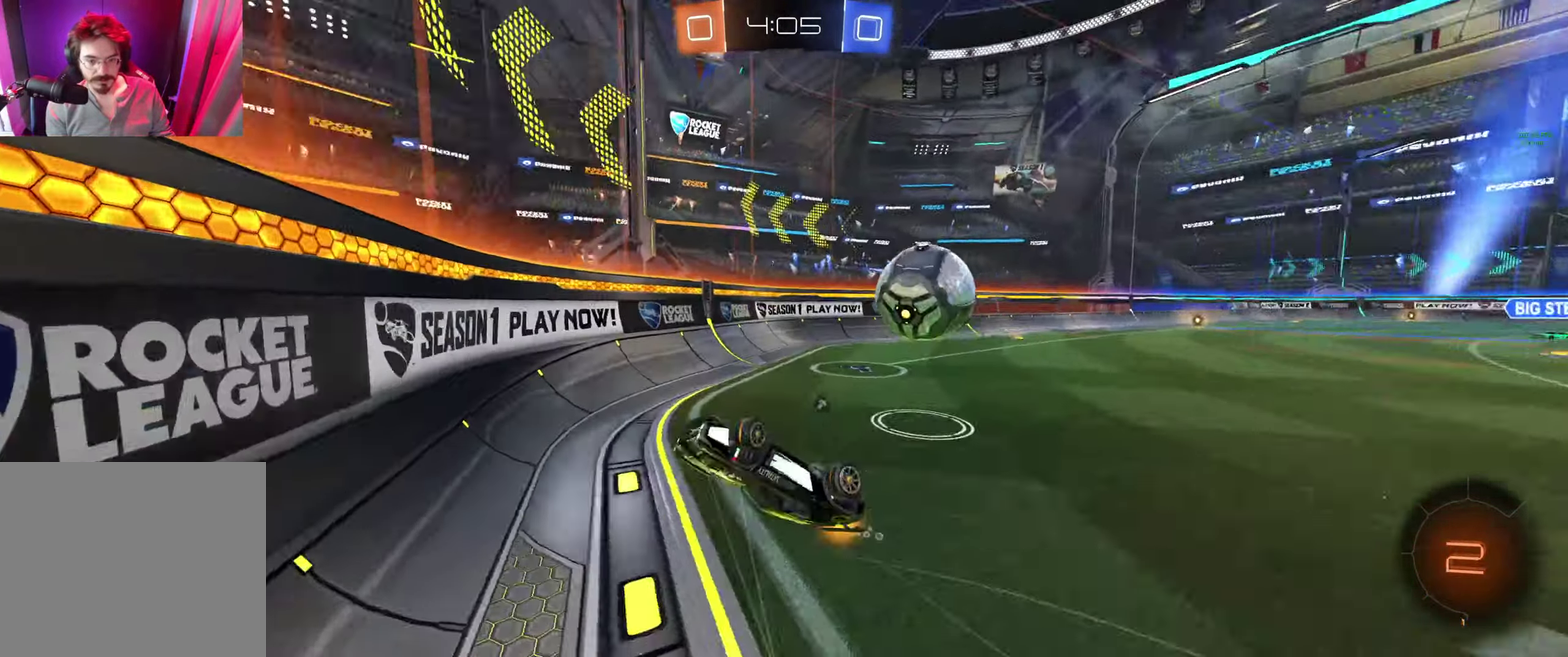
{"buttons": ["R2"], "left_stick": "center", "right_stick": "center", "events": [[200, "left_stick", "center"], [300, "Y", "down"], [367, "Y", "up"]]}
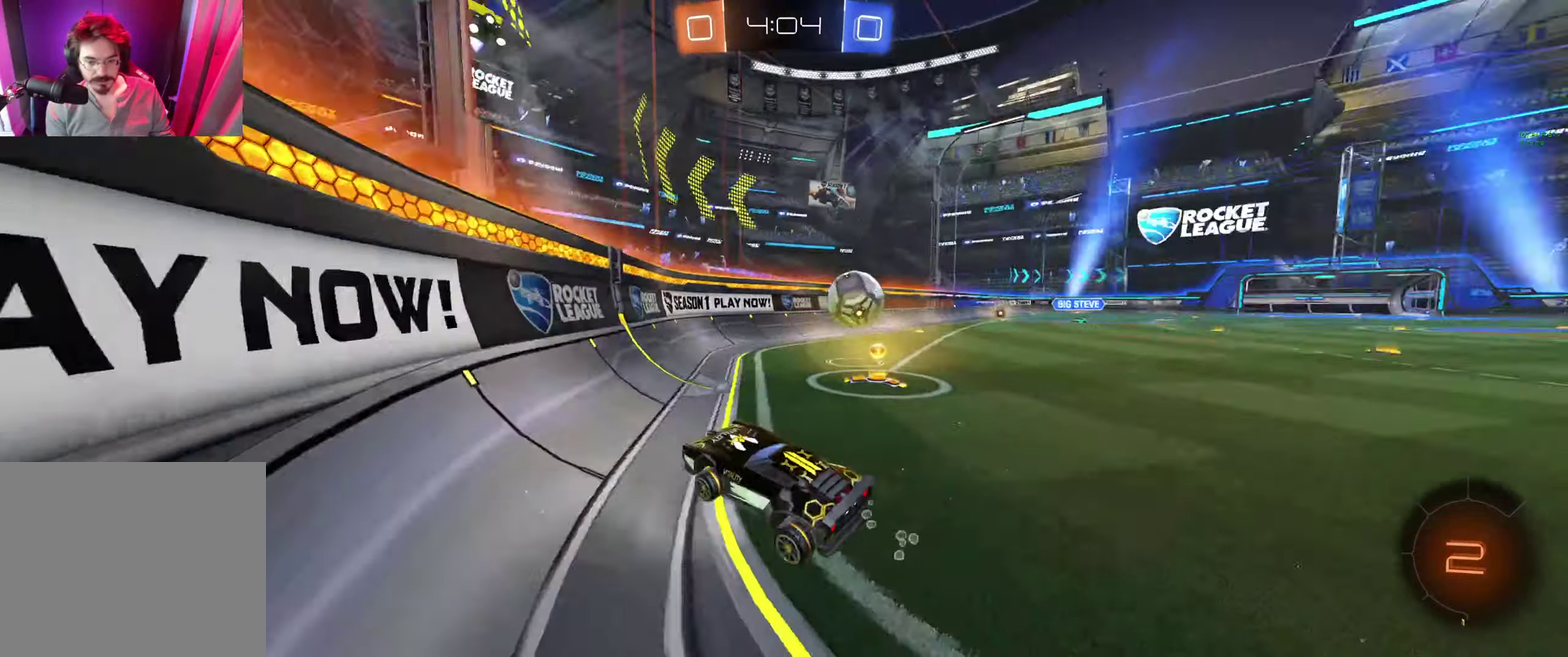
{"buttons": ["L1", "R2"], "left_stick": "right", "right_stick": "center", "events": [[100, "B", "down"], [100, "left_stick", "right"], [500, "B", "up"], [500, "L1", "down"]]}
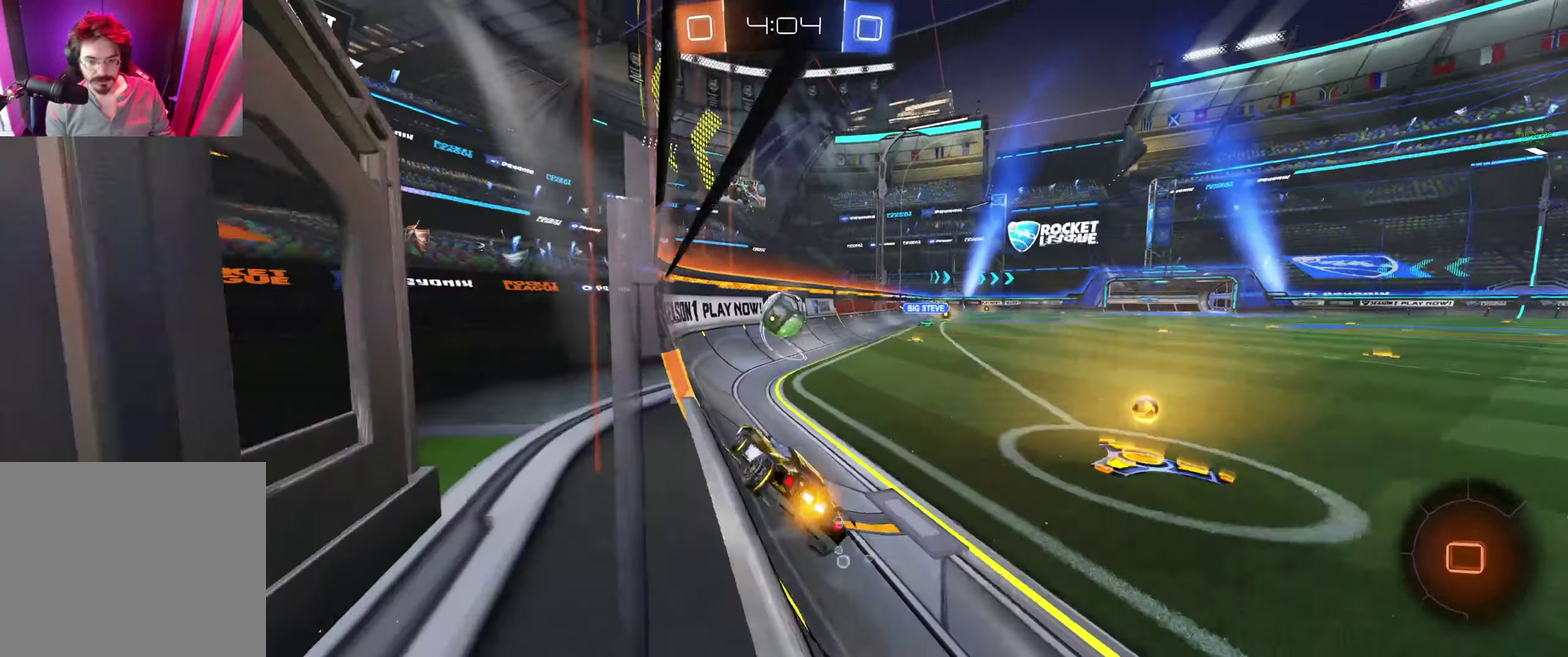
{"buttons": [], "left_stick": "down-right", "right_stick": "center", "events": [[34, "L1", "up"], [234, "L1", "down"], [234, "R2", "up"], [234, "left_stick", "down-right"], [300, "L1", "up"], [400, "L1", "down"], [467, "L1", "up"]]}
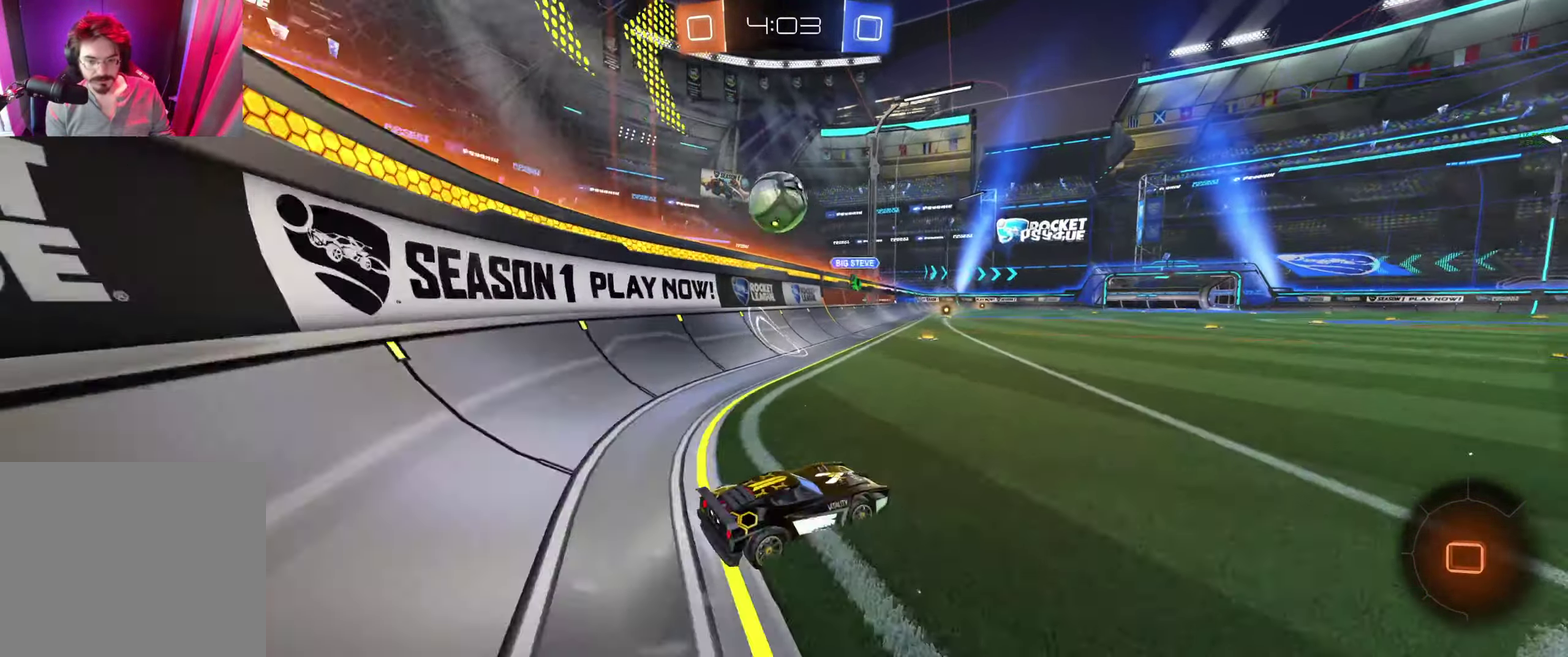
{"buttons": ["R2"], "left_stick": "down-right", "right_stick": "center", "events": [[100, "R2", "down"]]}
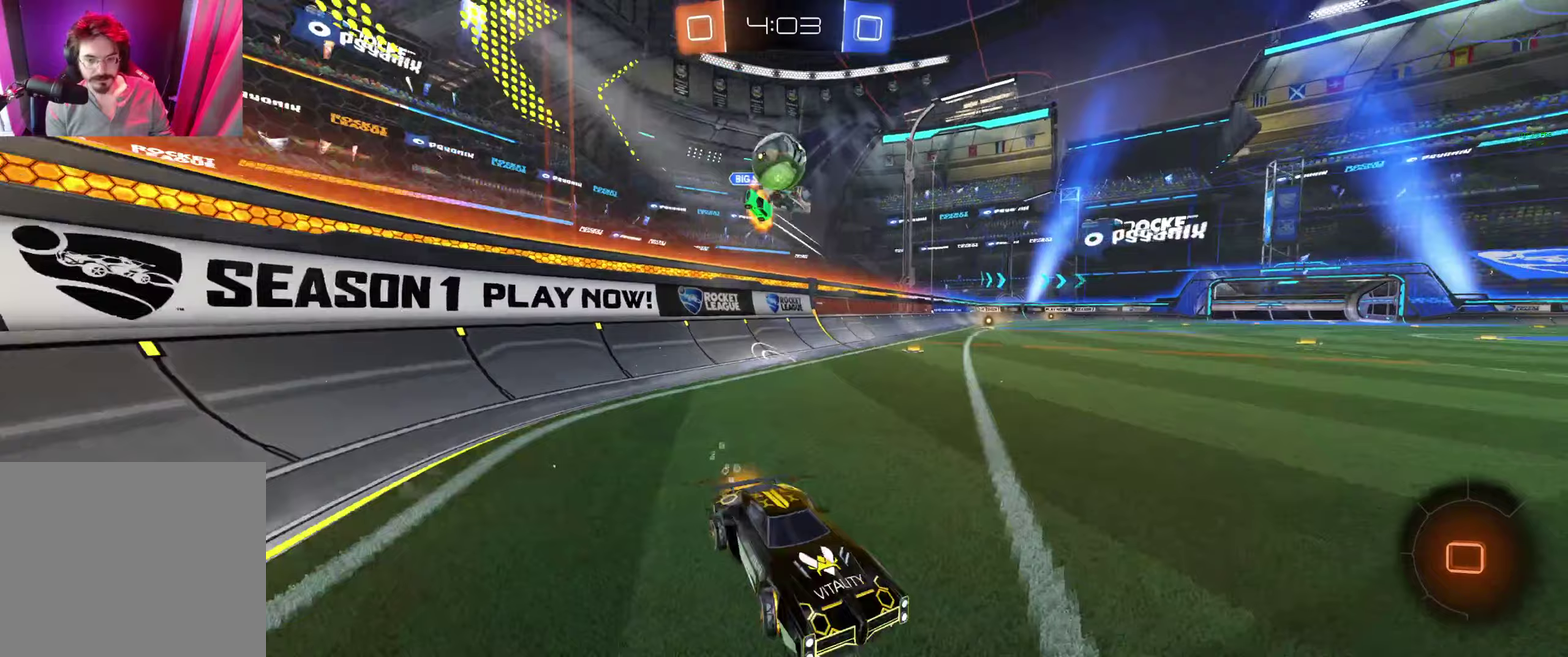
{"buttons": ["R2"], "left_stick": "center", "right_stick": "center", "events": [[167, "left_stick", "center"]]}
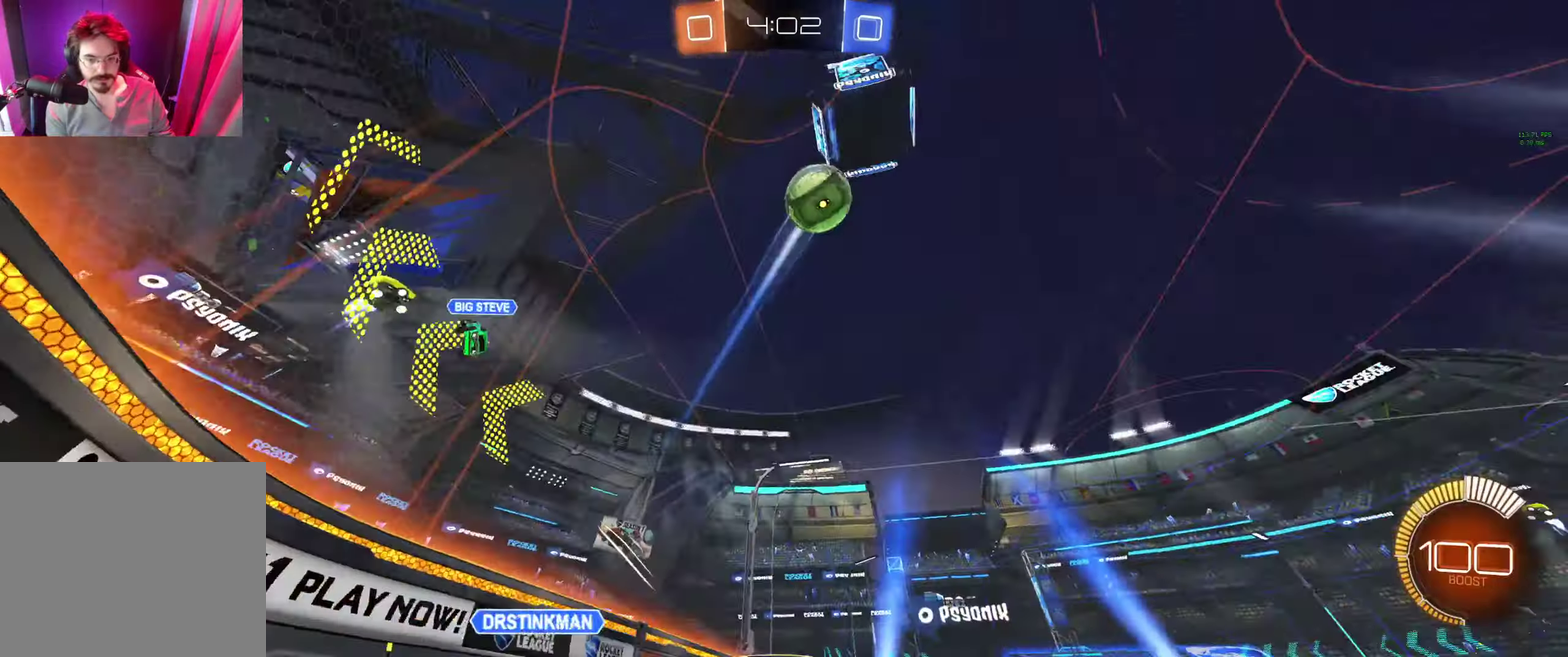
{"buttons": ["R2"], "left_stick": "up-left", "right_stick": "center", "events": [[333, "left_stick", "left"], [367, "Y", "down"], [467, "Y", "up"], [467, "left_stick", "up-left"]]}
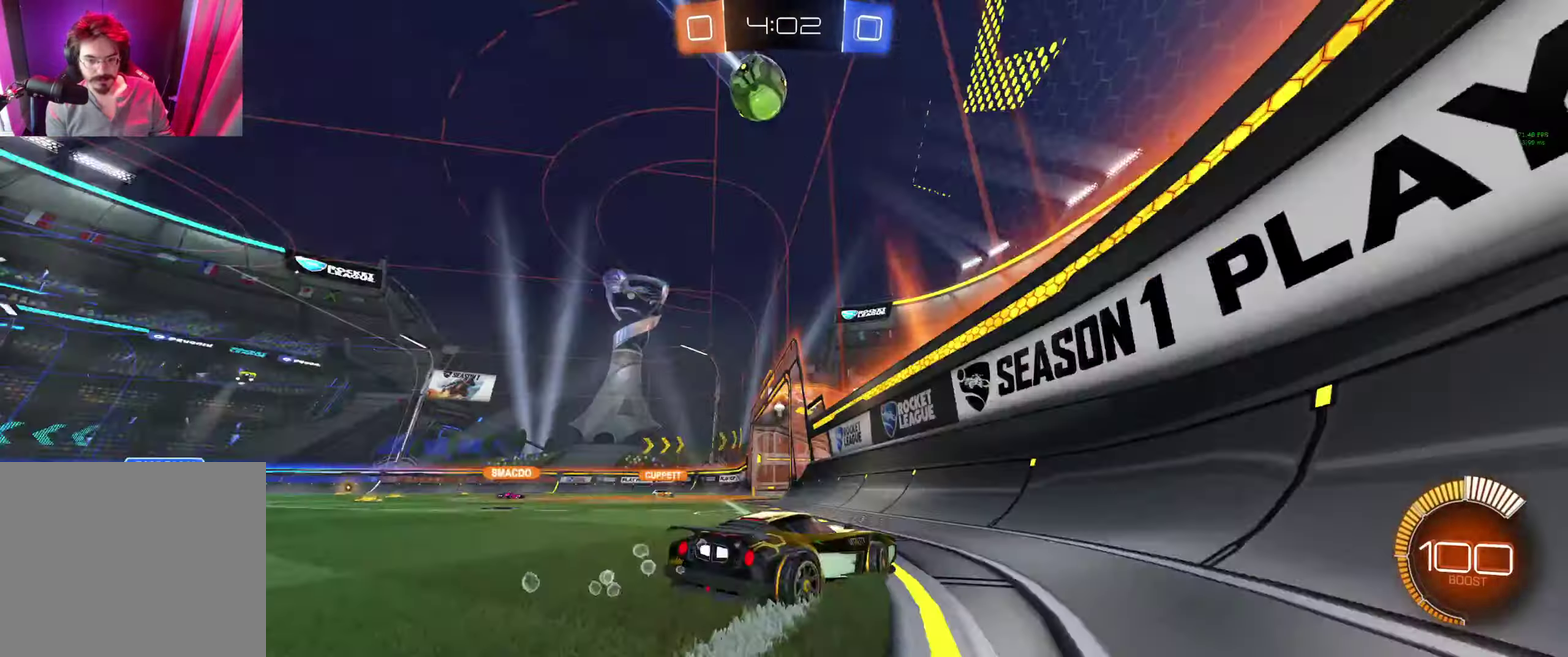
{"buttons": ["R2"], "left_stick": "left", "right_stick": "center", "events": [[133, "left_stick", "center"], [300, "left_stick", "left"]]}
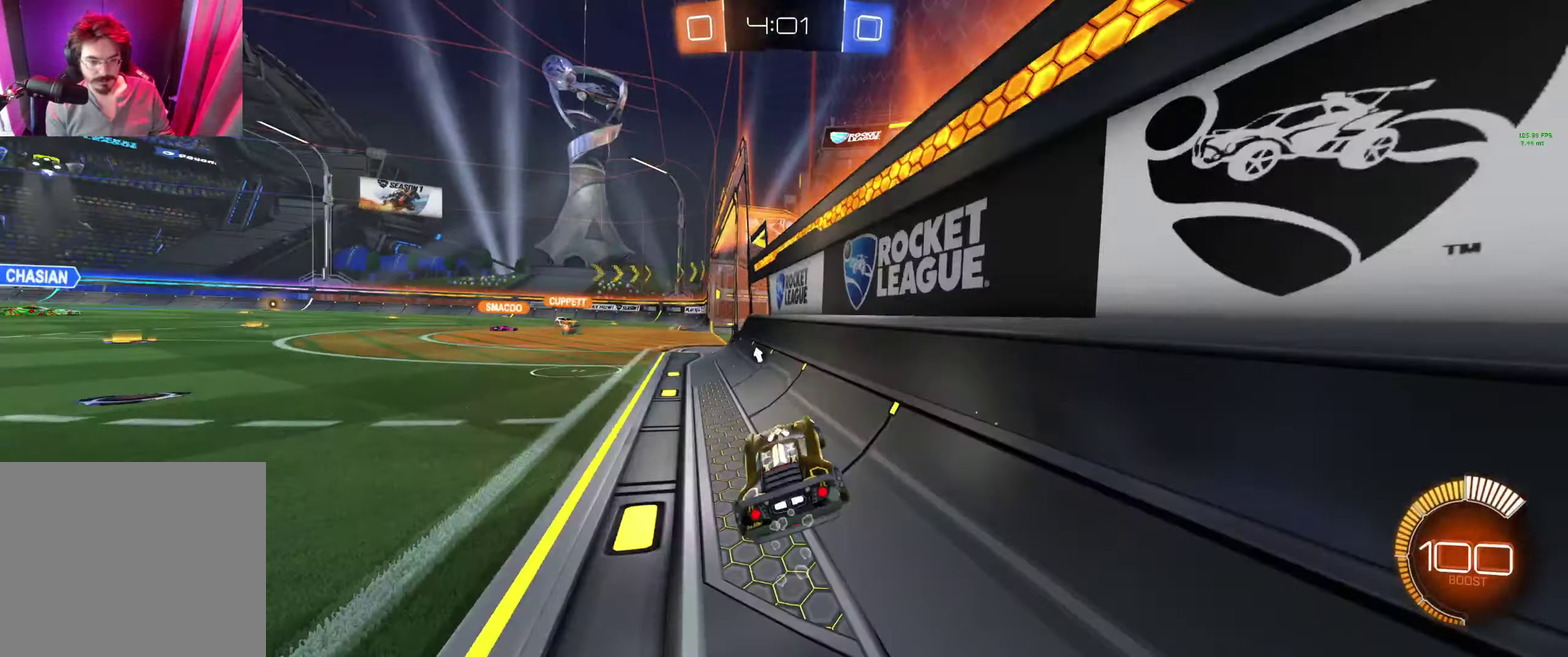
{"buttons": ["Y", "R2"], "left_stick": "center", "right_stick": "center", "events": [[100, "left_stick", "center"], [500, "Y", "down"]]}
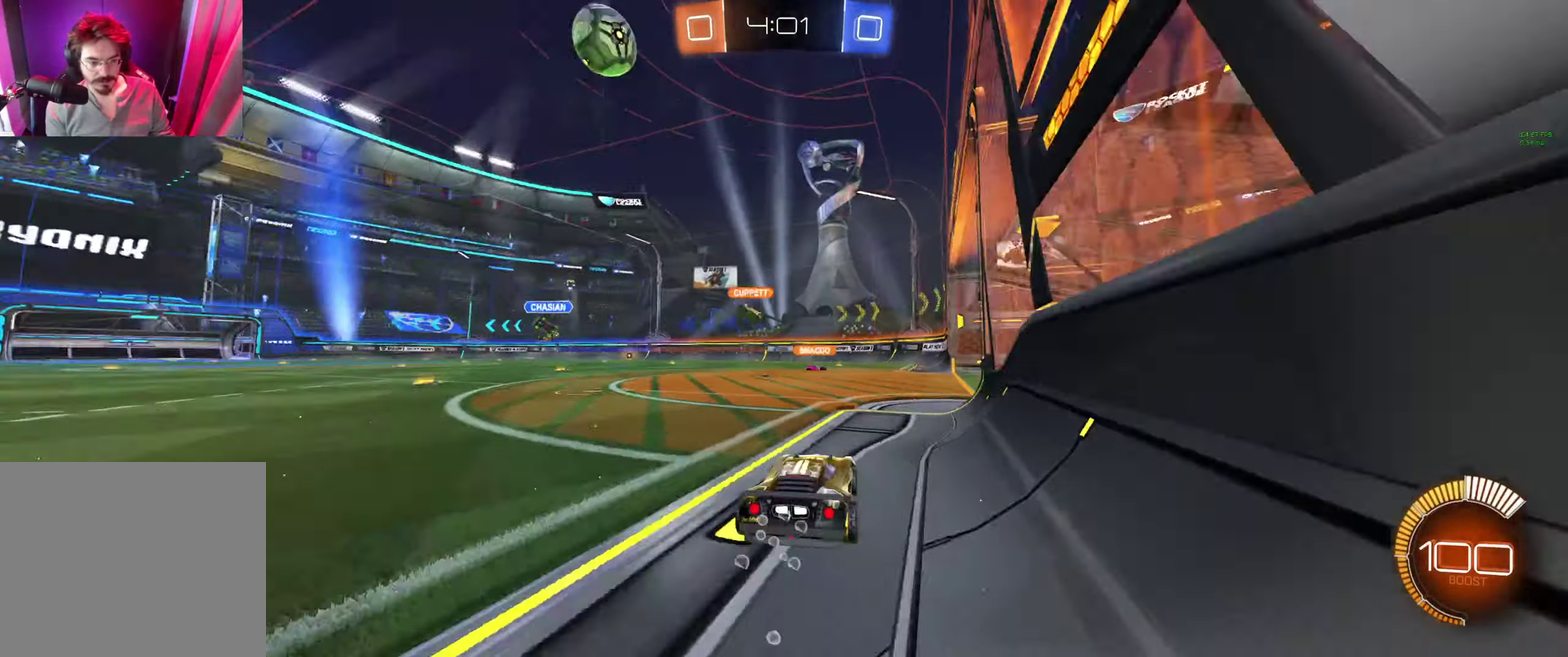
{"buttons": [], "left_stick": "center", "right_stick": "center", "events": [[33, "Y", "up"], [100, "left_stick", "right"], [200, "left_stick", "center"], [267, "R2", "up"]]}
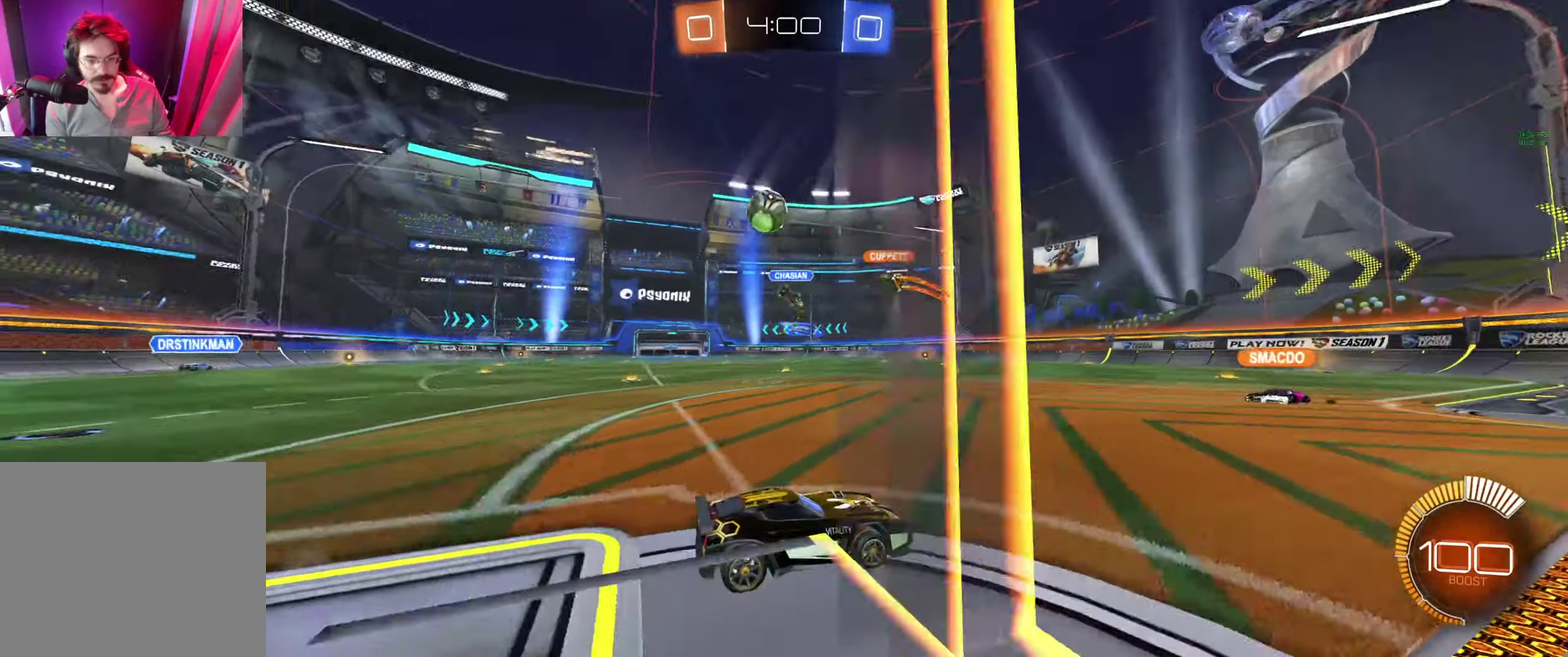
{"buttons": ["R2"], "left_stick": "center", "right_stick": "center", "events": [[167, "L2", "down"], [433, "L2", "up"], [500, "R2", "down"]]}
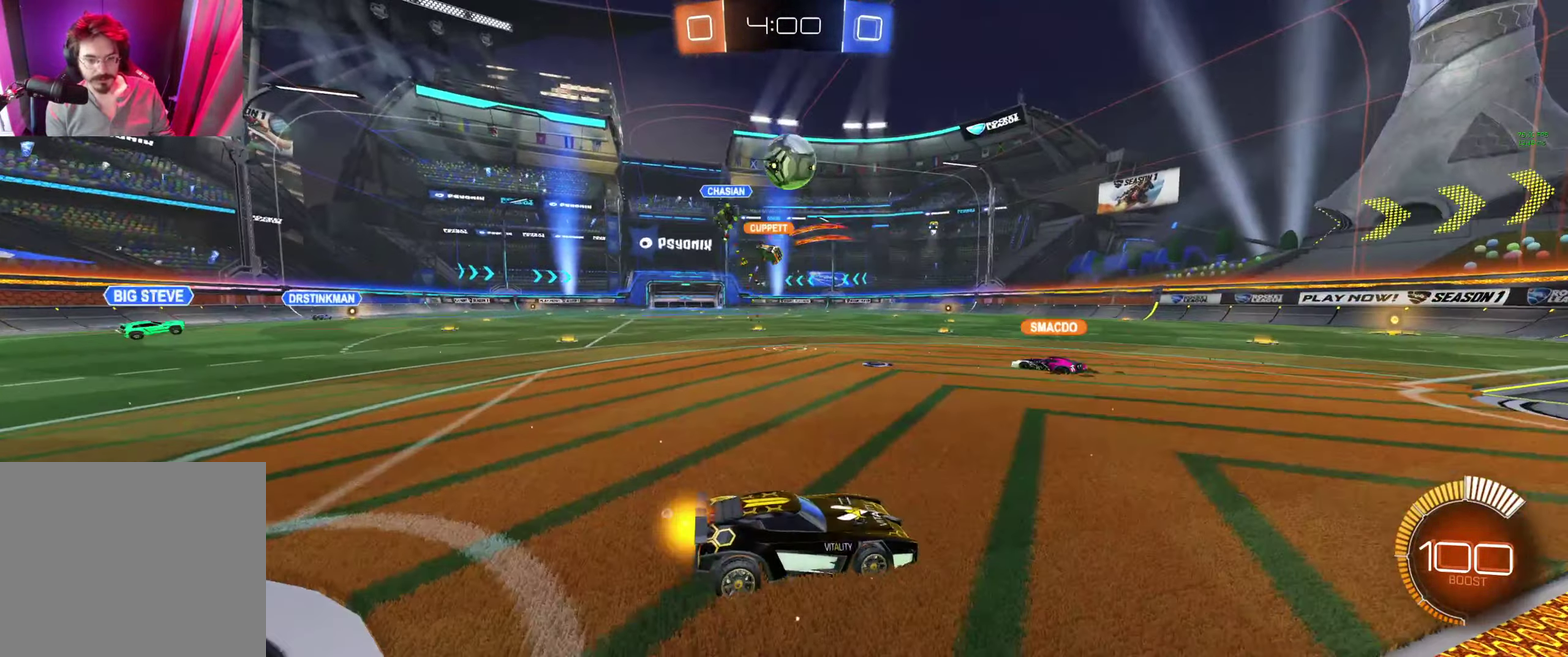
{"buttons": ["L2"], "left_stick": "center", "right_stick": "center", "events": [[100, "B", "down"], [233, "B", "up"], [333, "R2", "up"], [433, "L2", "down"]]}
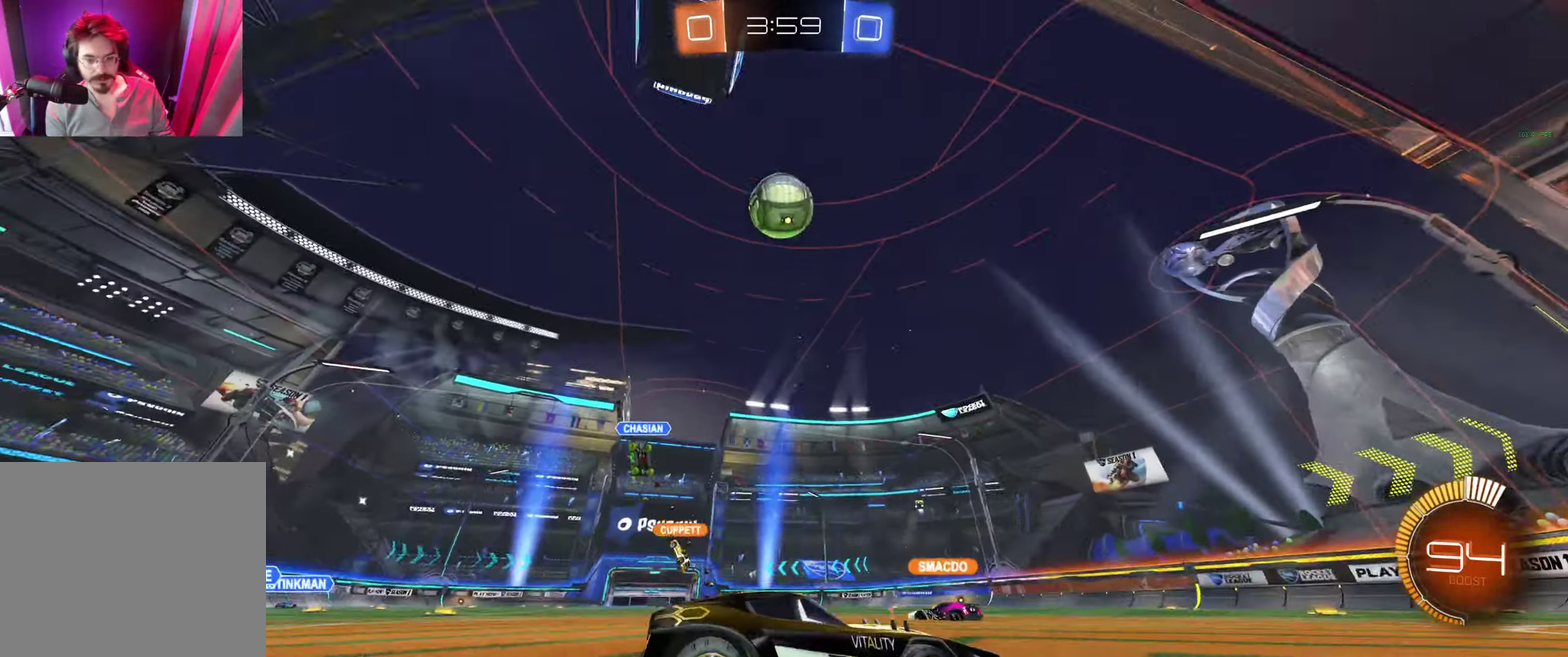
{"buttons": ["R2"], "left_stick": "left", "right_stick": "center", "events": [[133, "left_stick", "down"], [233, "left_stick", "down-right"], [467, "L2", "up"], [467, "R2", "down"], [500, "left_stick", "left"]]}
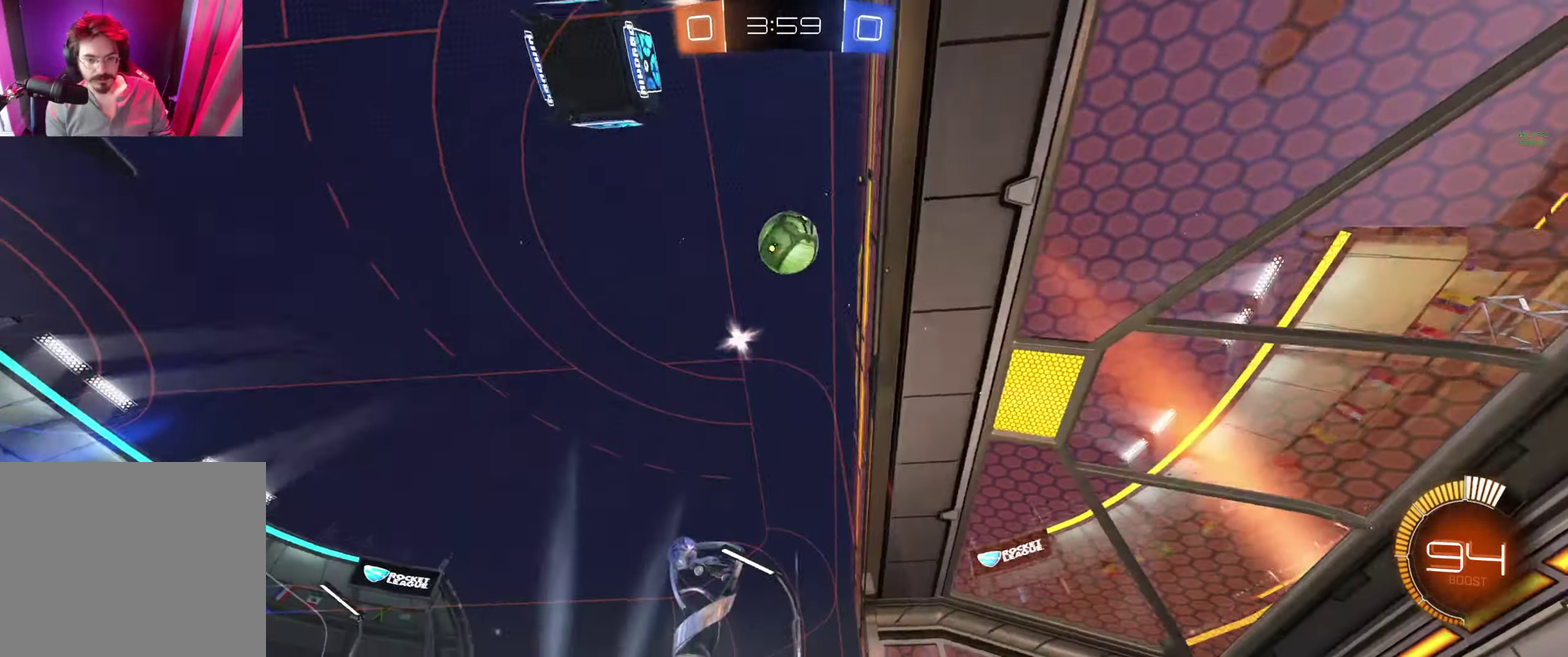
{"buttons": ["A", "R2"], "left_stick": "down-left", "right_stick": "center", "events": [[367, "A", "down"], [433, "left_stick", "down-left"]]}
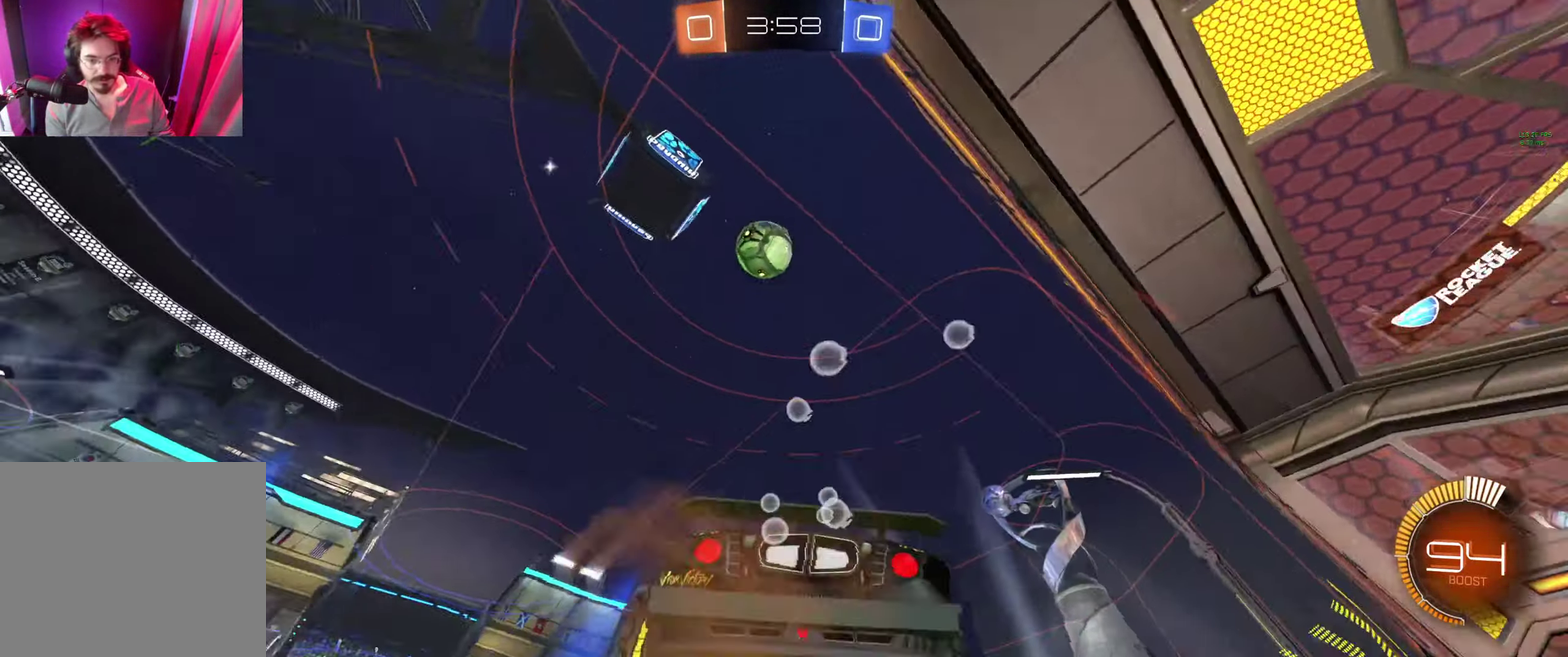
{"buttons": ["B", "R2"], "left_stick": "center", "right_stick": "center", "events": [[67, "left_stick", "center"], [100, "B", "down"], [200, "left_stick", "left"], [300, "A", "up"], [300, "left_stick", "right"], [367, "left_stick", "up-right"], [433, "left_stick", "up"], [500, "left_stick", "center"]]}
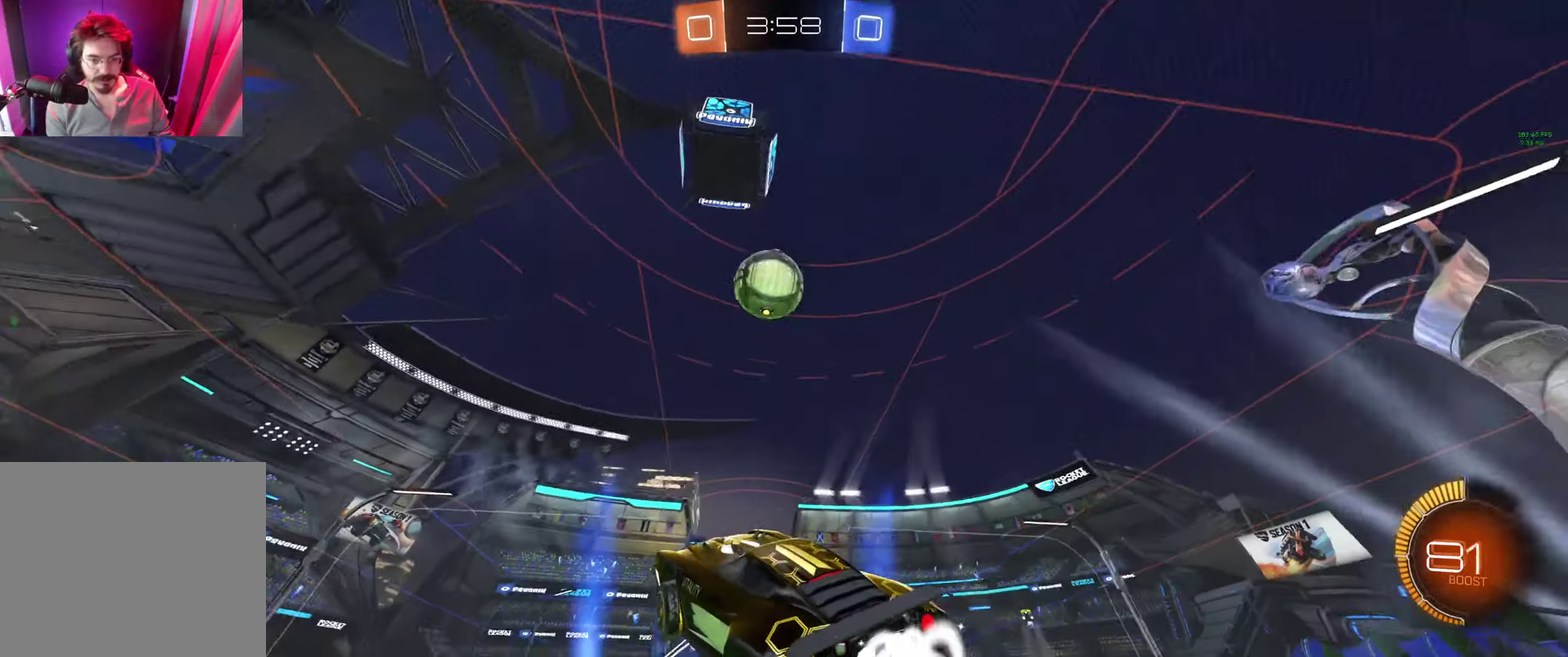
{"buttons": ["B", "R2"], "left_stick": "up-right", "right_stick": "center", "events": [[200, "left_stick", "right"], [466, "left_stick", "up-right"]]}
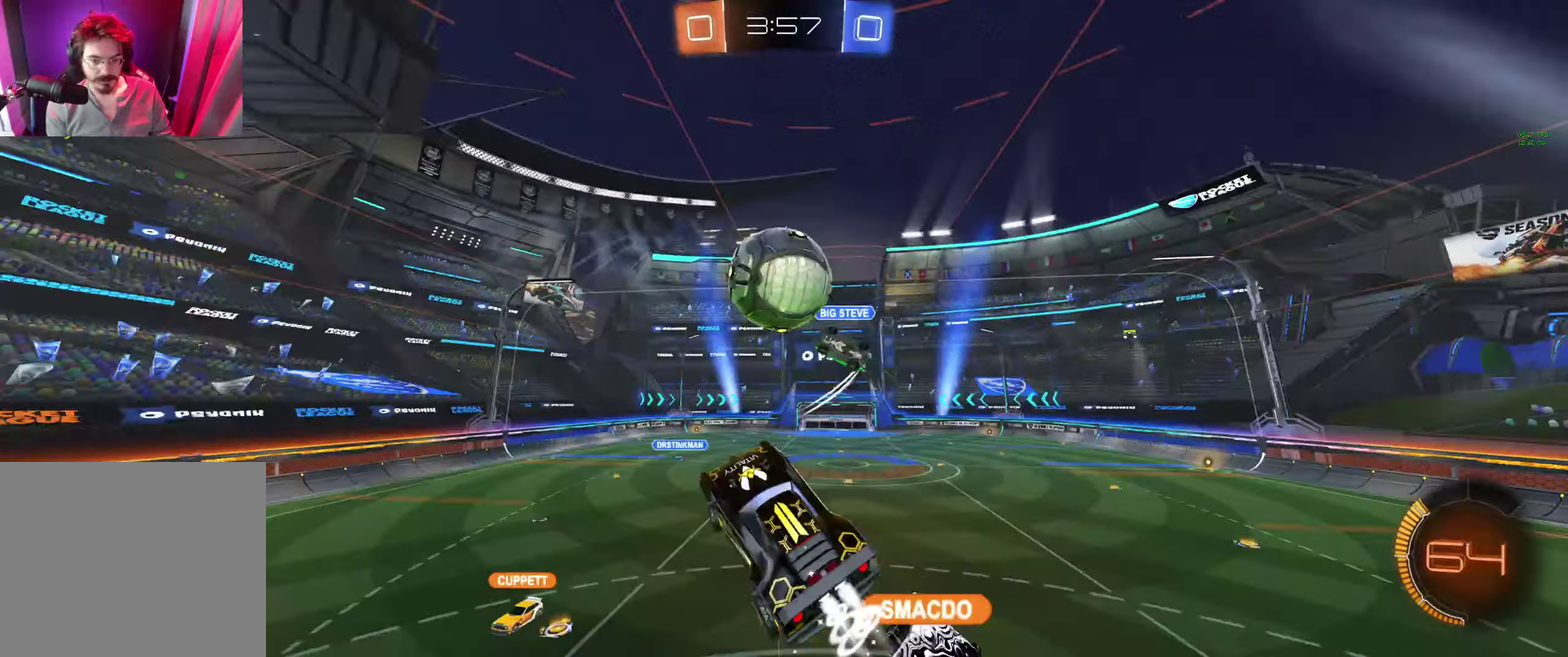
{"buttons": ["L1", "R2"], "left_stick": "up-right", "right_stick": "center", "events": [[133, "left_stick", "center"], [233, "B", "up"], [366, "left_stick", "up-right"], [433, "L1", "down"]]}
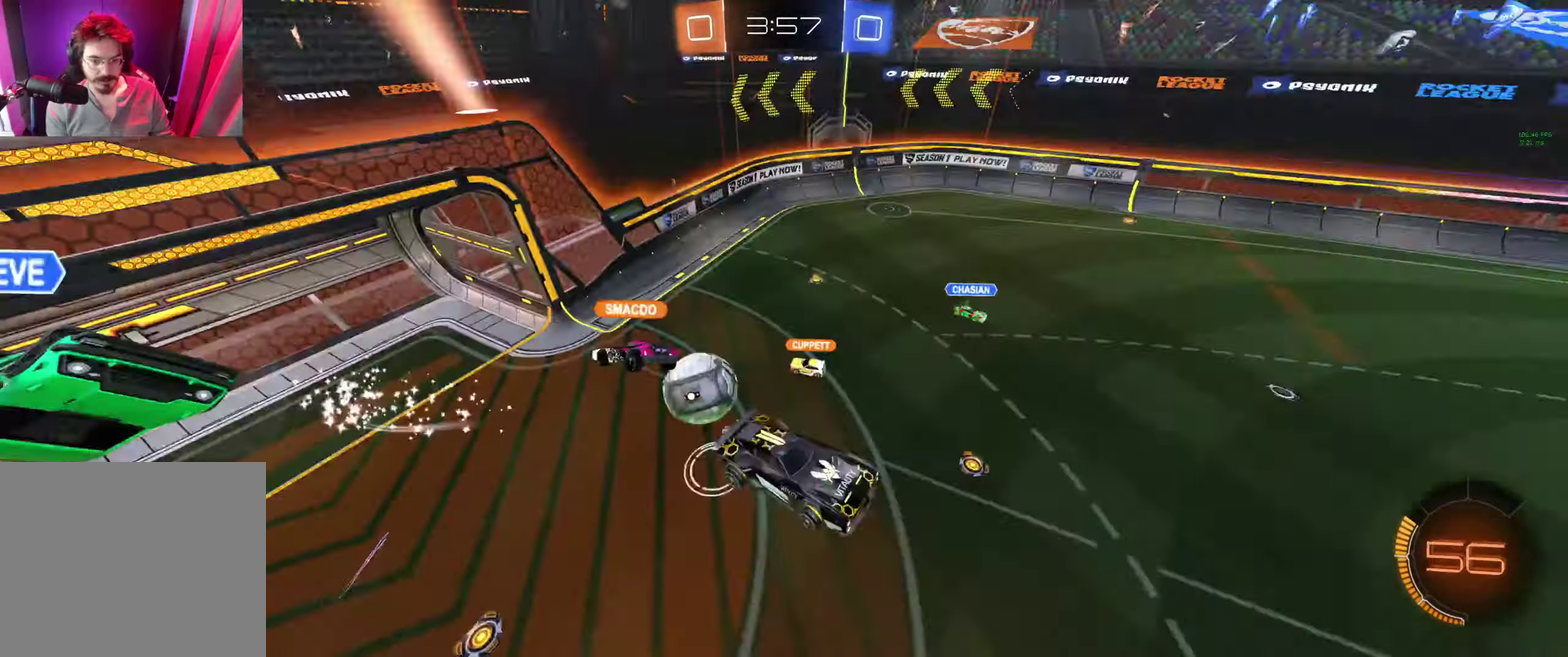
{"buttons": ["L1", "R2"], "left_stick": "down-right", "right_stick": "center", "events": [[33, "left_stick", "right"], [166, "left_stick", "down-right"]]}
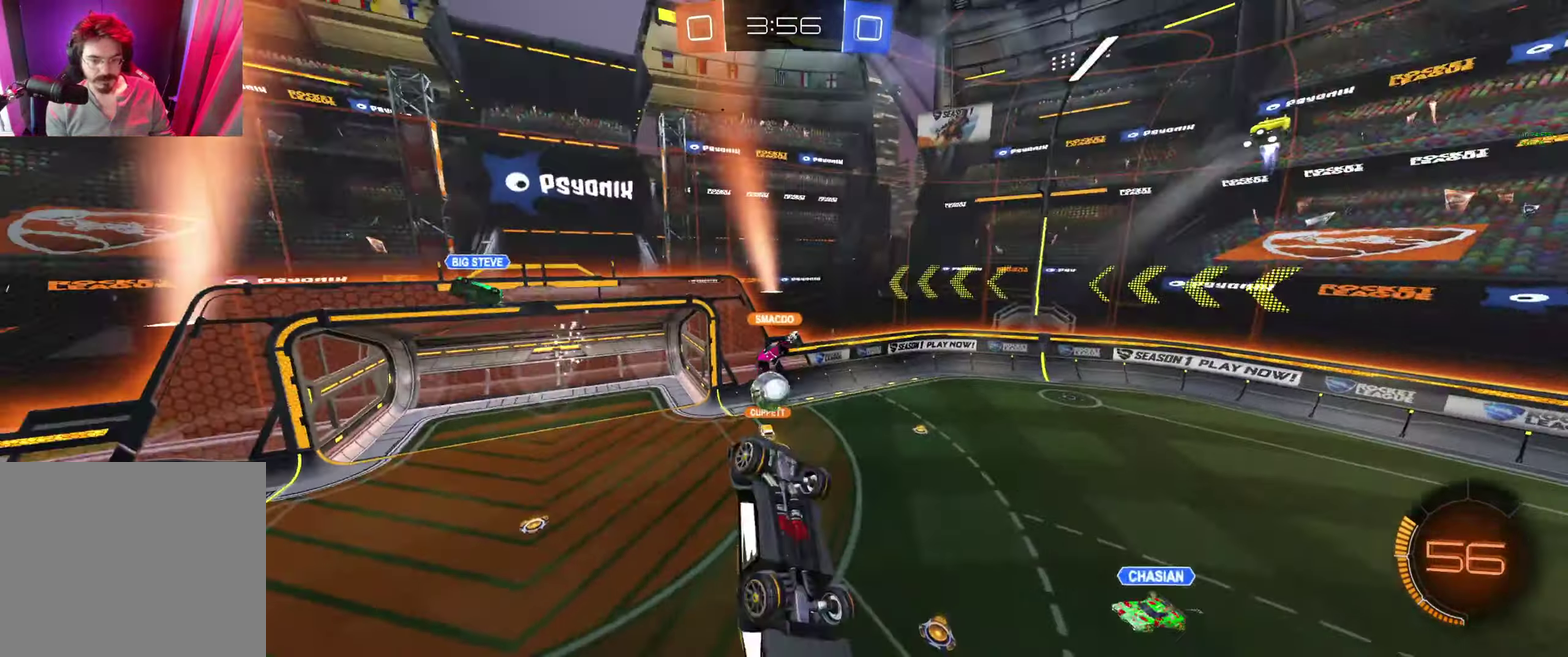
{"buttons": ["R2"], "left_stick": "center", "right_stick": "center", "events": [[266, "L1", "up"], [300, "Y", "down"], [300, "left_stick", "center"], [433, "Y", "up"]]}
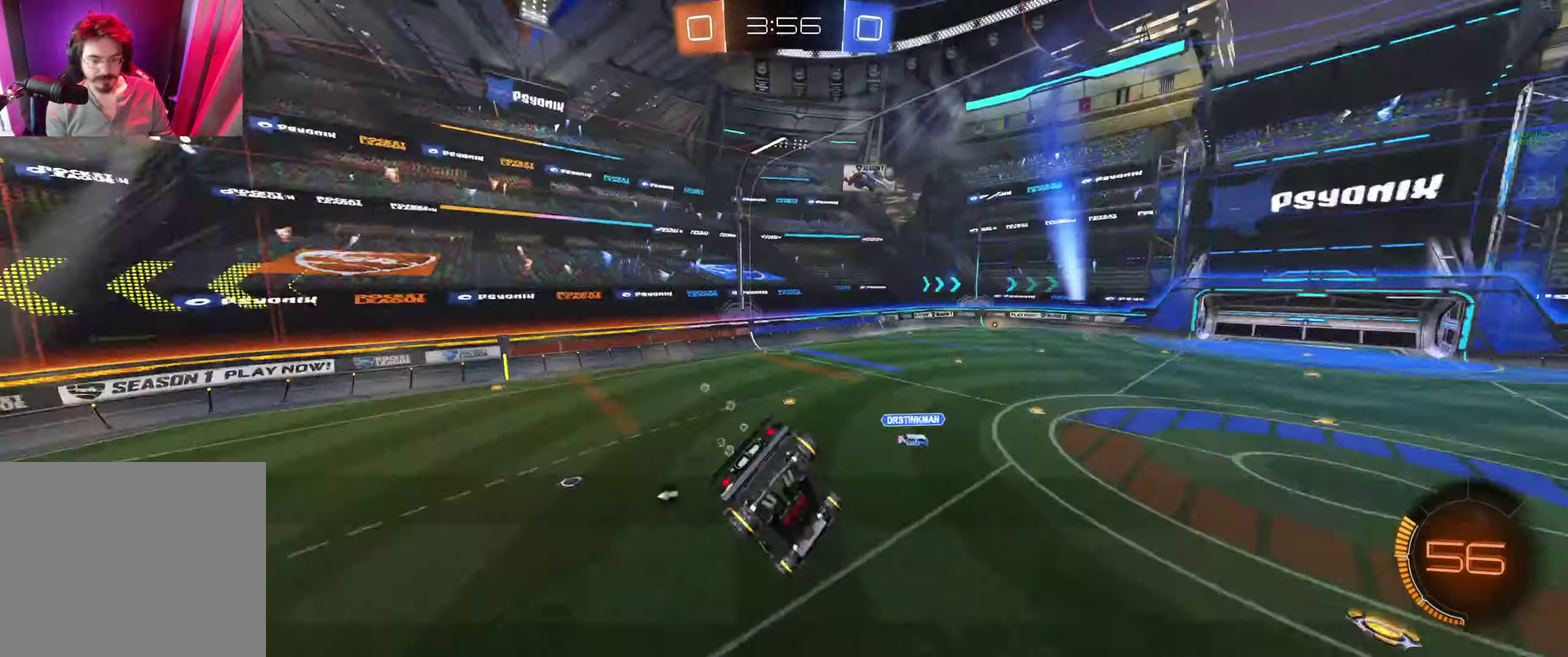
{"buttons": ["L1", "R2"], "left_stick": "right", "right_stick": "center", "events": [[33, "left_stick", "right"], [133, "left_stick", "center"], [433, "Y", "down"], [433, "left_stick", "right"], [500, "L1", "down"], [500, "Y", "up"]]}
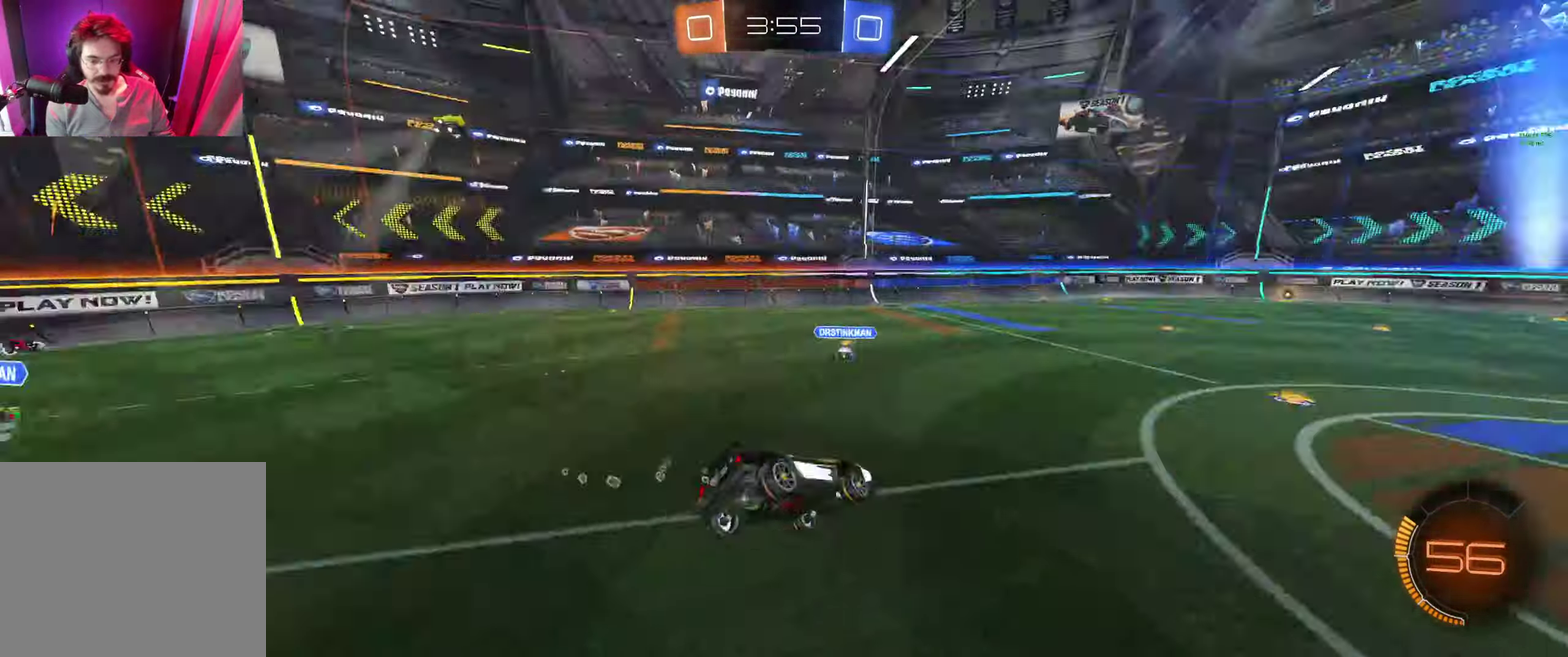
{"buttons": ["R2"], "left_stick": "up-right", "right_stick": "center", "events": [[66, "L1", "up"], [366, "left_stick", "up-right"]]}
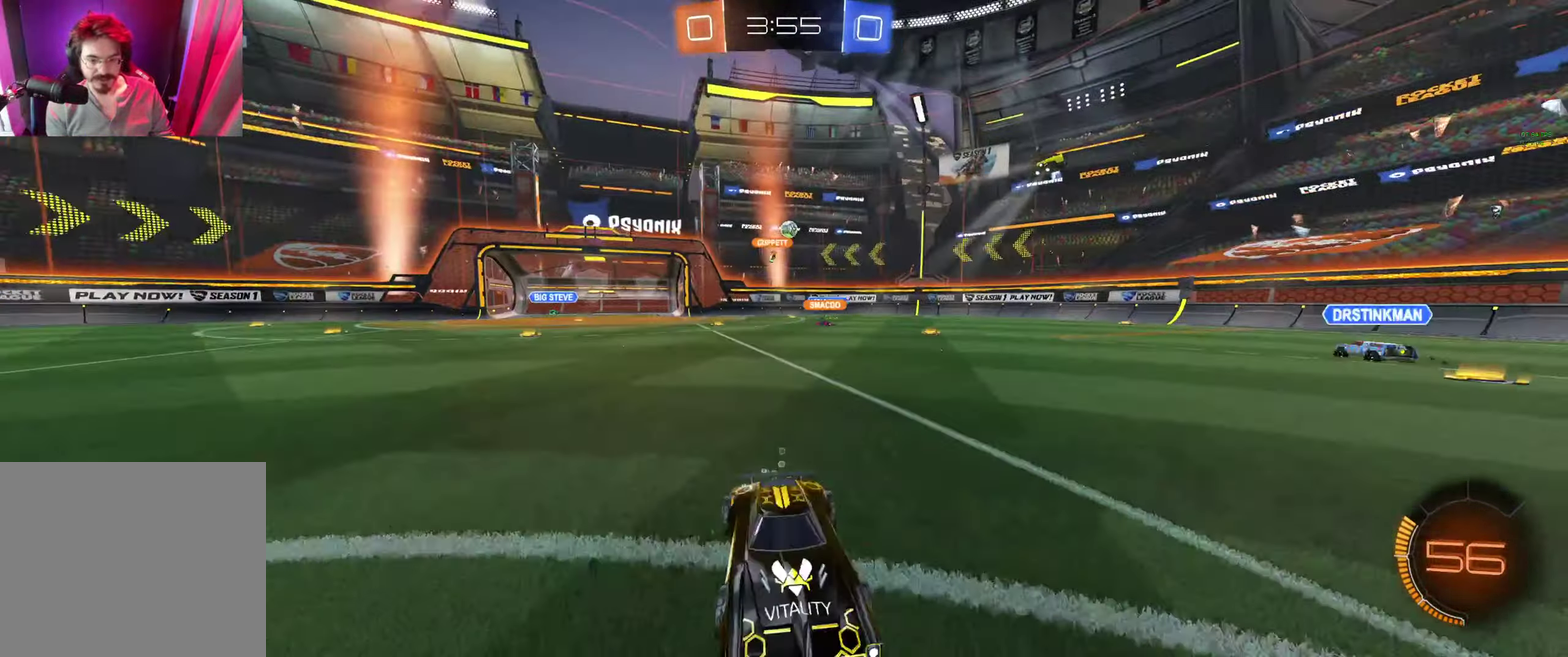
{"buttons": ["Y", "R2"], "left_stick": "up-right", "right_stick": "center", "events": [[200, "L1", "down"], [266, "L1", "up"], [466, "Y", "down"]]}
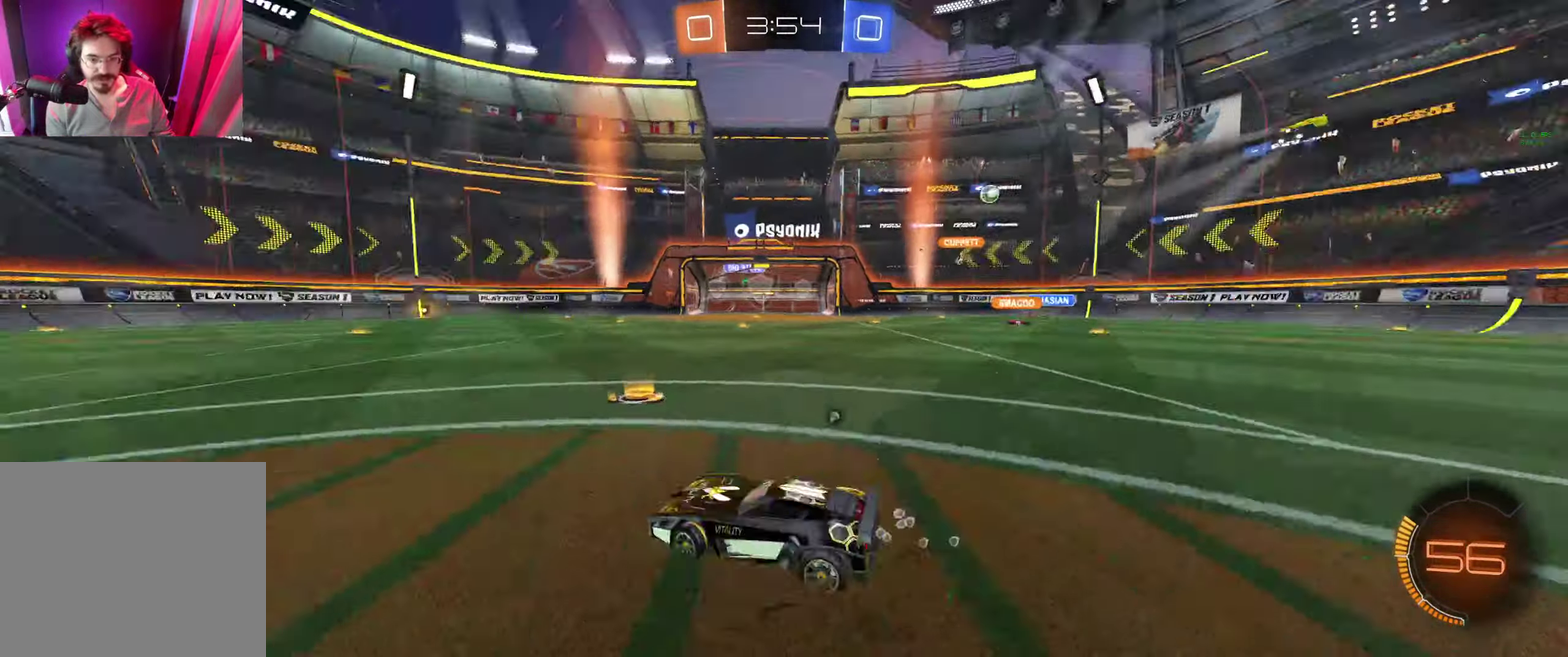
{"buttons": ["R2"], "left_stick": "up", "right_stick": "center", "events": [[33, "Y", "up"], [466, "left_stick", "up"]]}